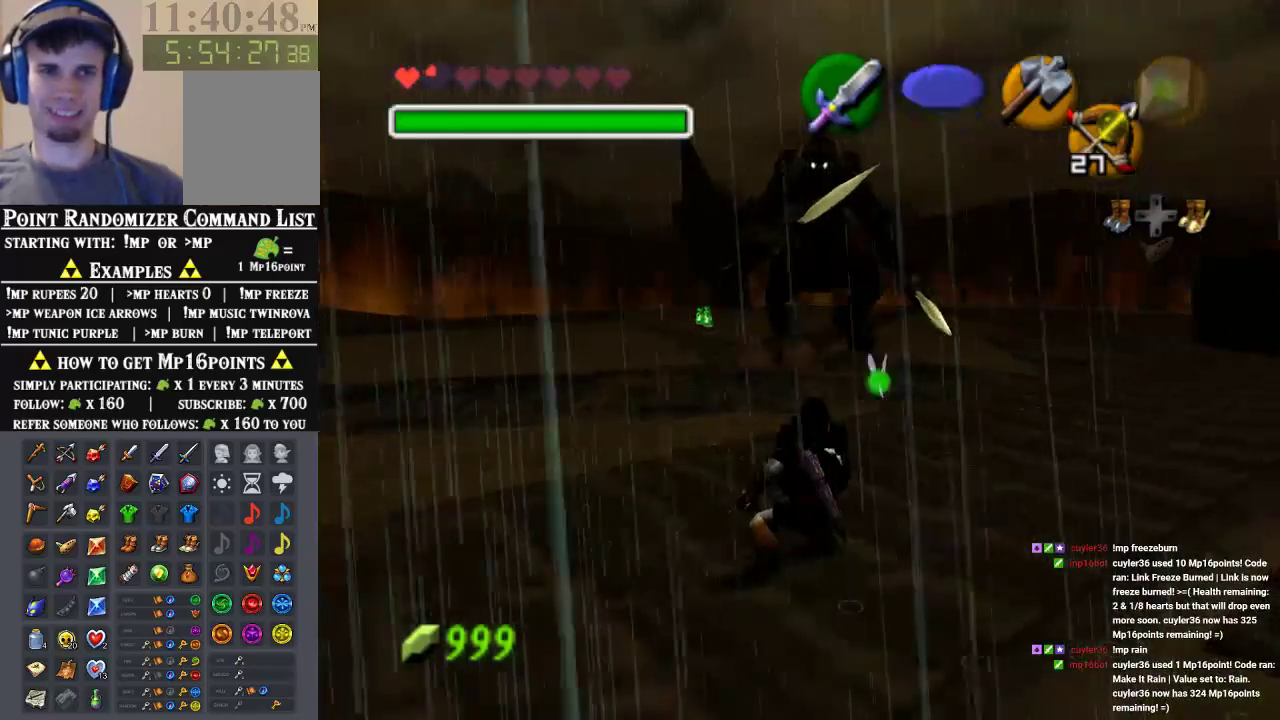
Gameplay with a controller (Nintendo layout); each line is a JSON object with the inputs held at the frame after it. "events" lists button and stick changes between this image and that frame as [ms after this image, input, new state], when the widget could be followed in between. Not read: L3 R3 Z.
{"buttons": [], "left_stick": "center", "events": [[333, "left_stick", "center"]]}
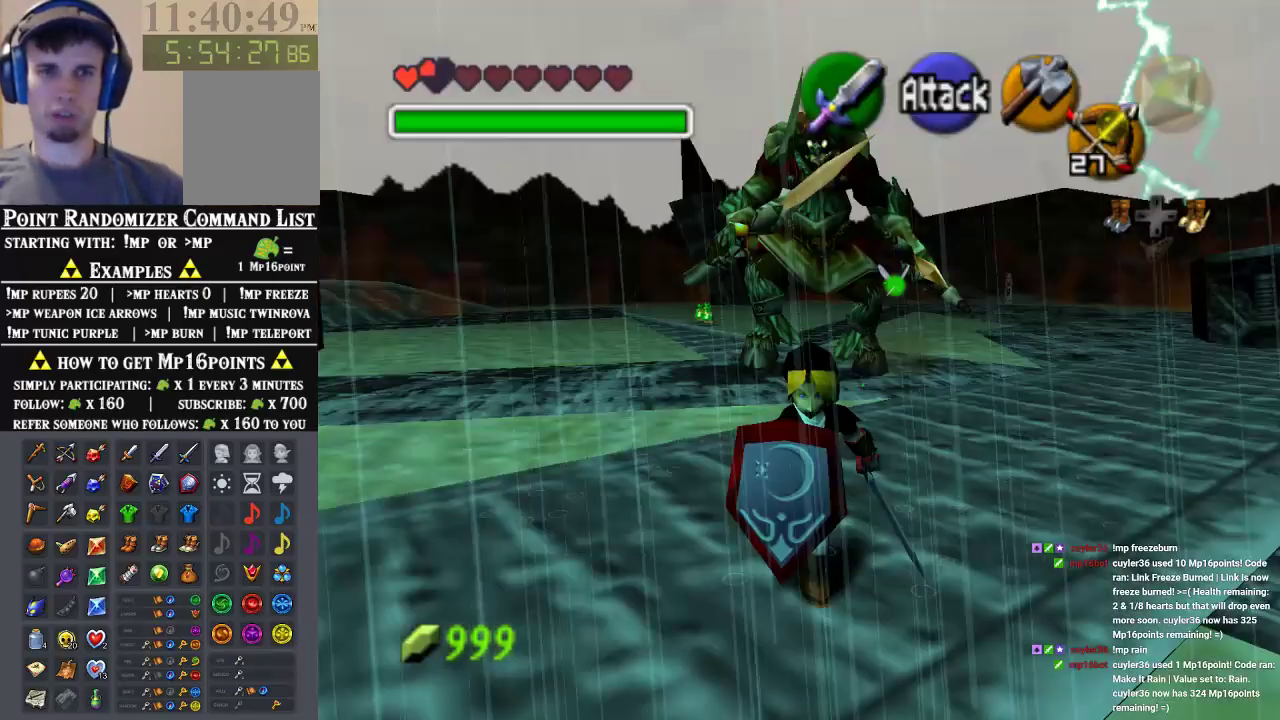
{"buttons": [], "left_stick": "up", "events": [[67, "left_stick", "up"]]}
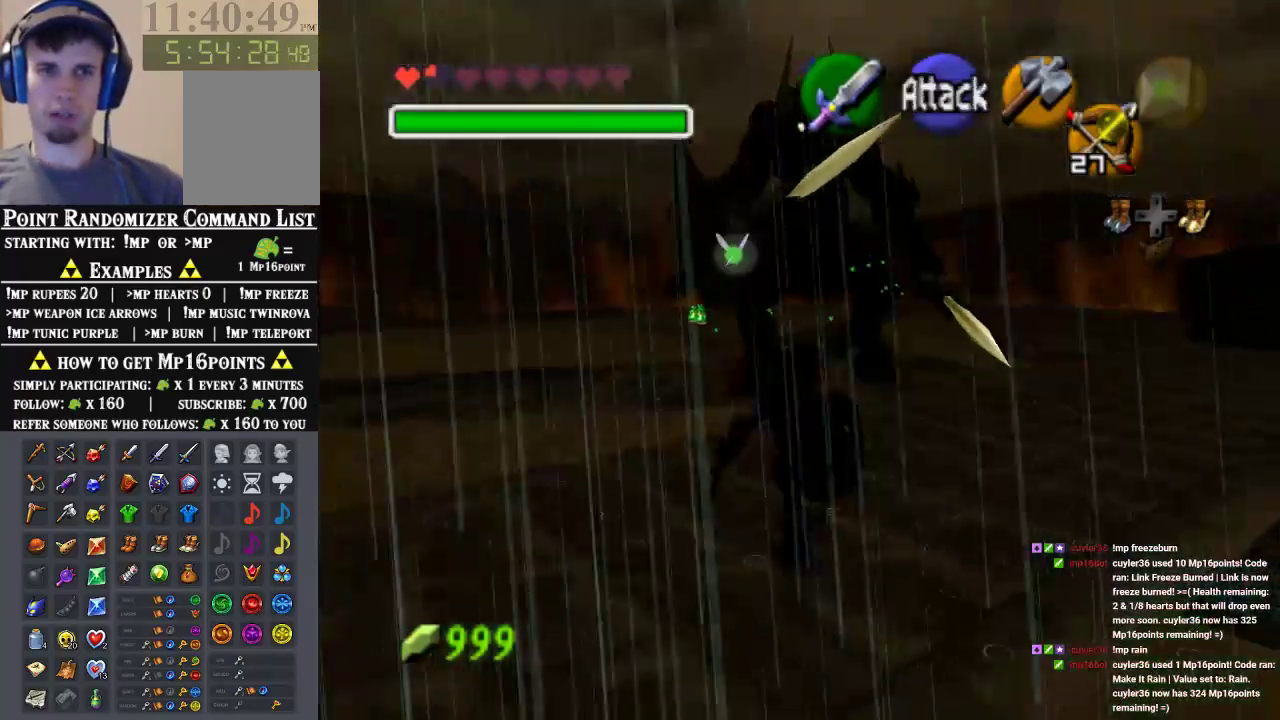
{"buttons": [], "left_stick": "up", "events": []}
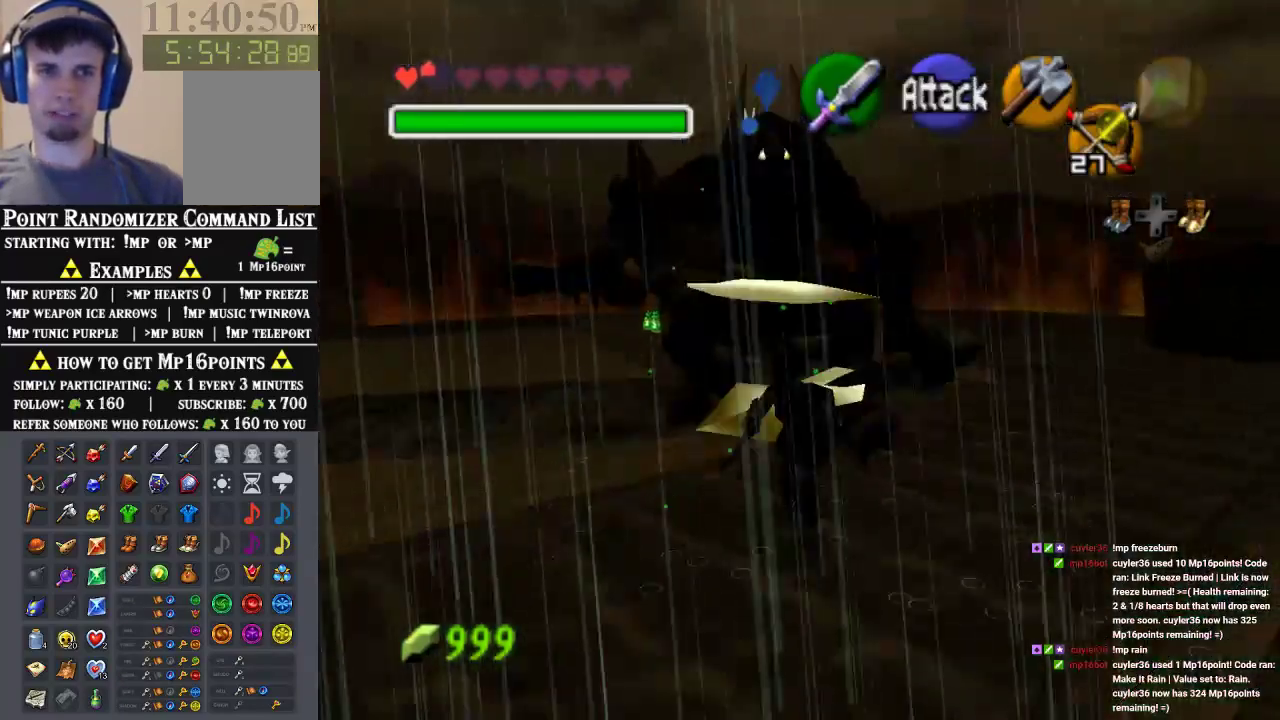
{"buttons": [], "left_stick": "up", "events": [[67, "A", "down"], [300, "A", "up"]]}
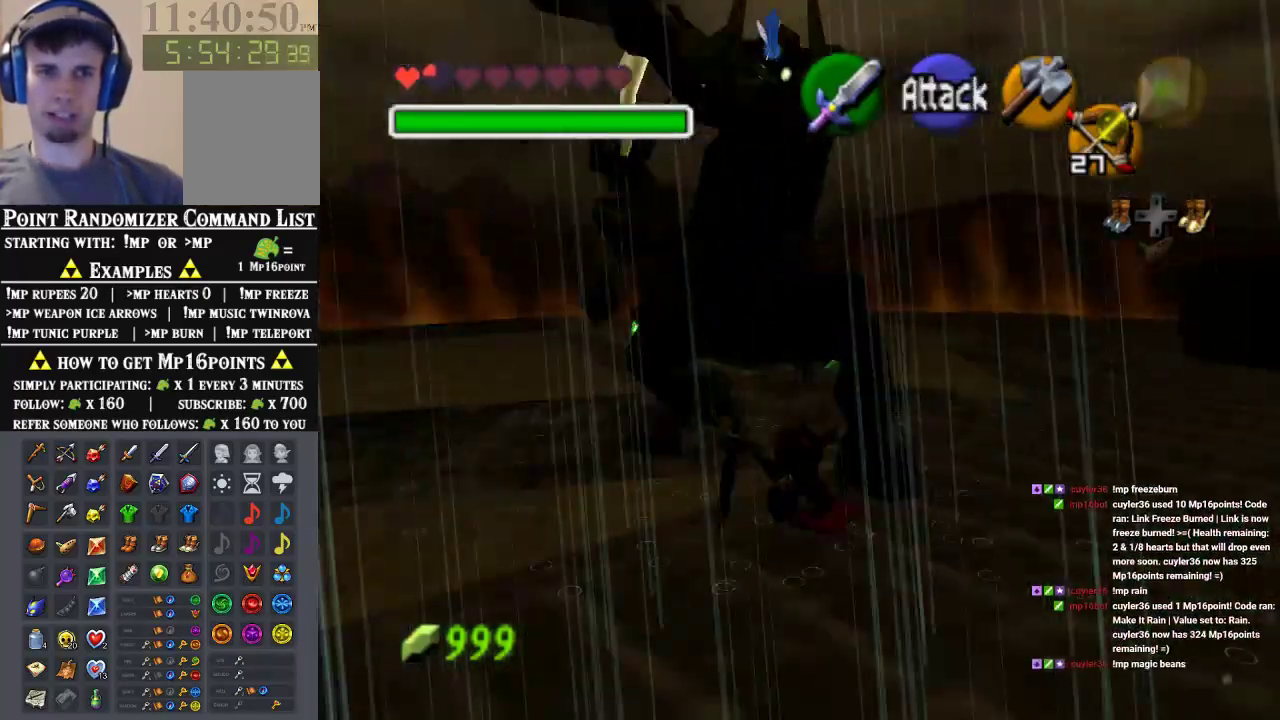
{"buttons": [], "left_stick": "up", "events": []}
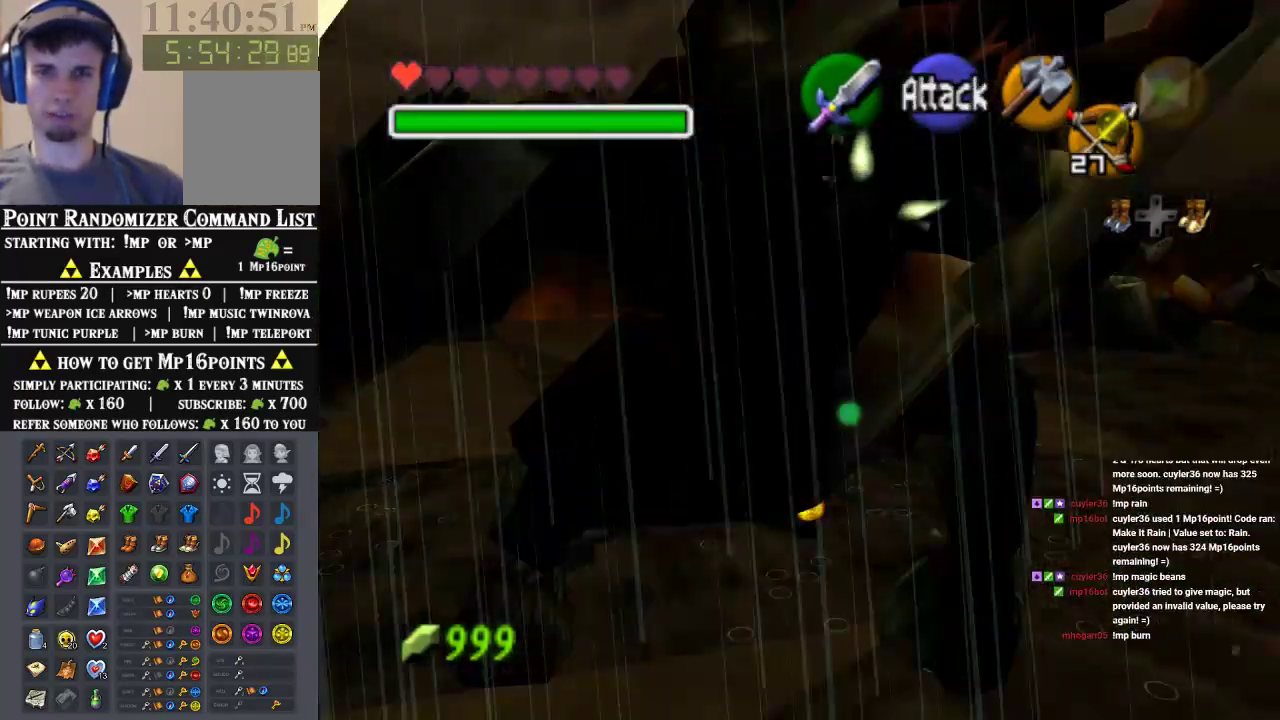
{"buttons": [], "left_stick": "up", "events": []}
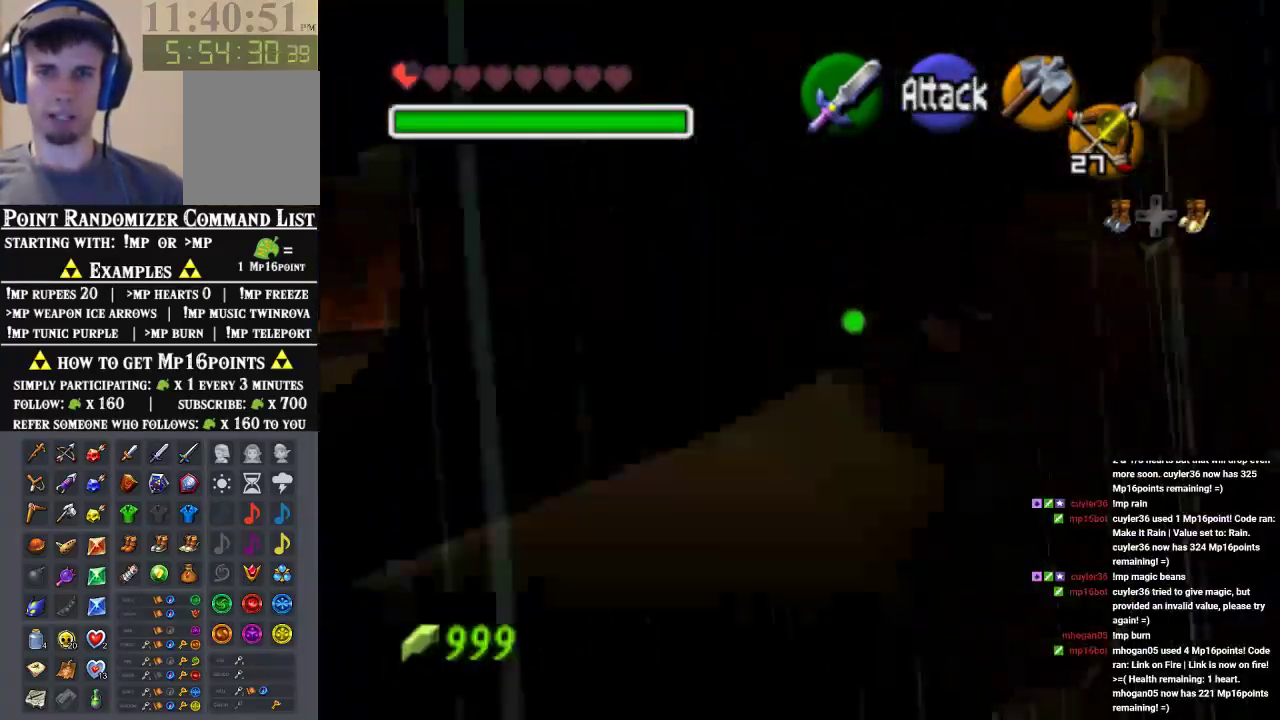
{"buttons": [], "left_stick": "down", "events": [[433, "left_stick", "down"]]}
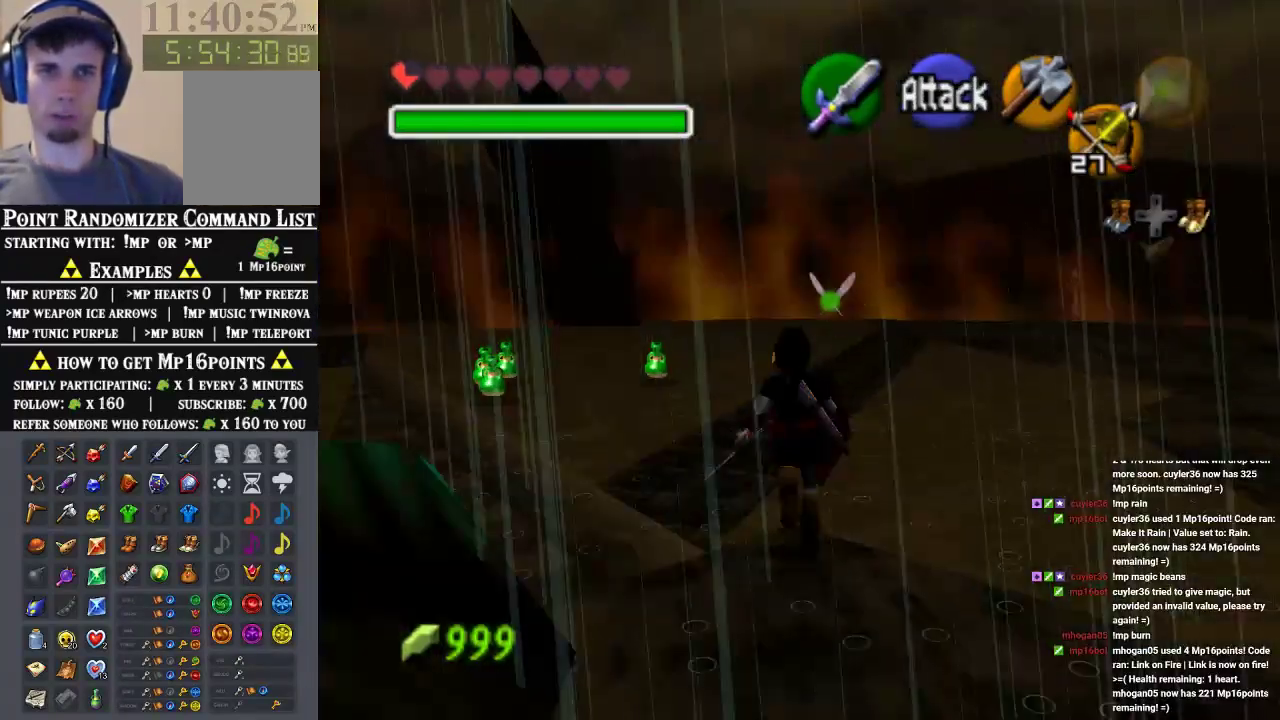
{"buttons": [], "left_stick": "center", "events": [[100, "left_stick", "center"], [233, "A", "down"], [333, "A", "up"], [433, "A", "down"], [500, "A", "up"]]}
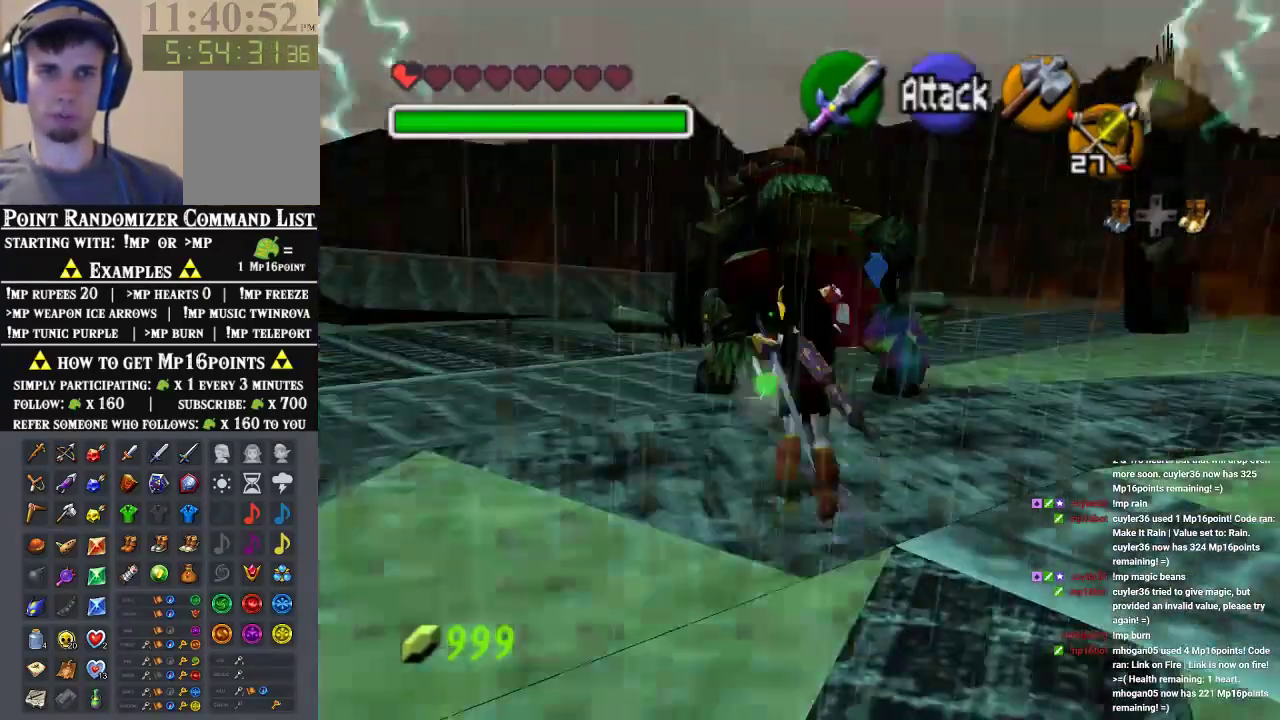
{"buttons": [], "left_stick": "center", "events": [[33, "A", "down"], [133, "A", "up"], [200, "A", "down"], [300, "A", "up"]]}
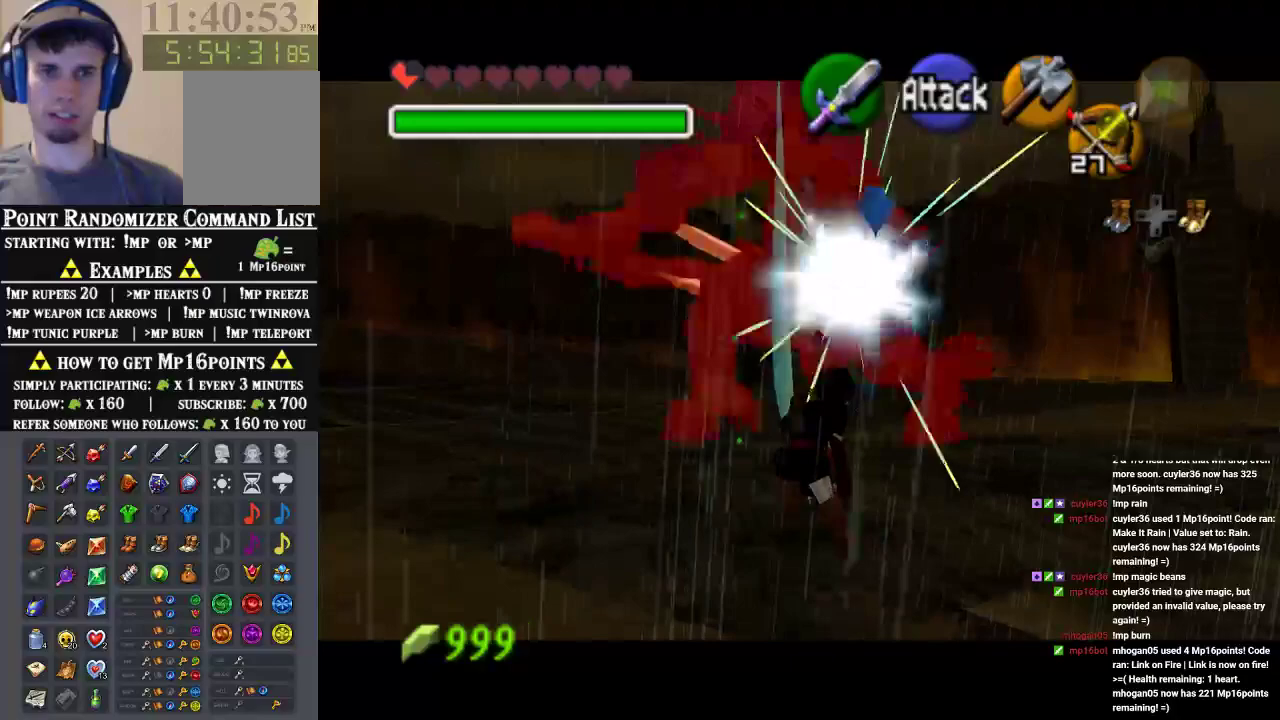
{"buttons": [], "left_stick": "down", "events": [[267, "left_stick", "down-right"], [433, "left_stick", "down"]]}
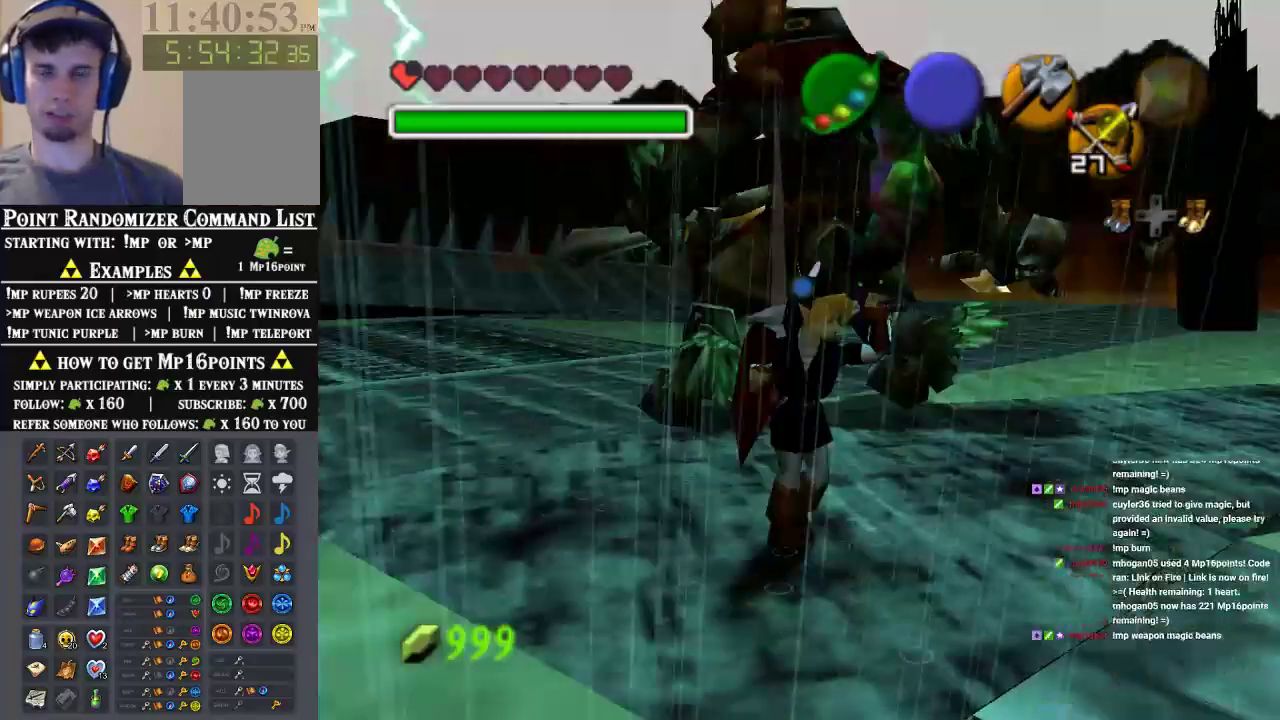
{"buttons": [], "left_stick": "center", "events": [[267, "left_stick", "center"]]}
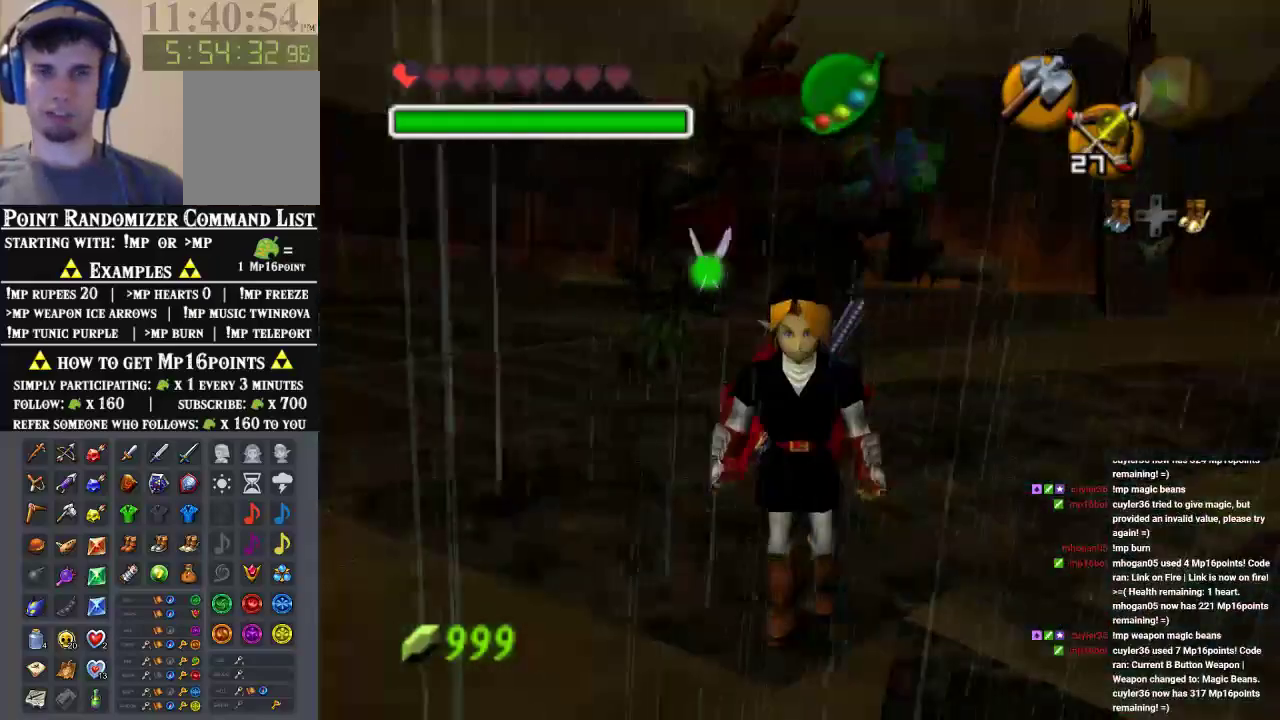
{"buttons": [], "left_stick": "down", "events": [[67, "left_stick", "up-left"], [300, "left_stick", "center"], [467, "left_stick", "down"]]}
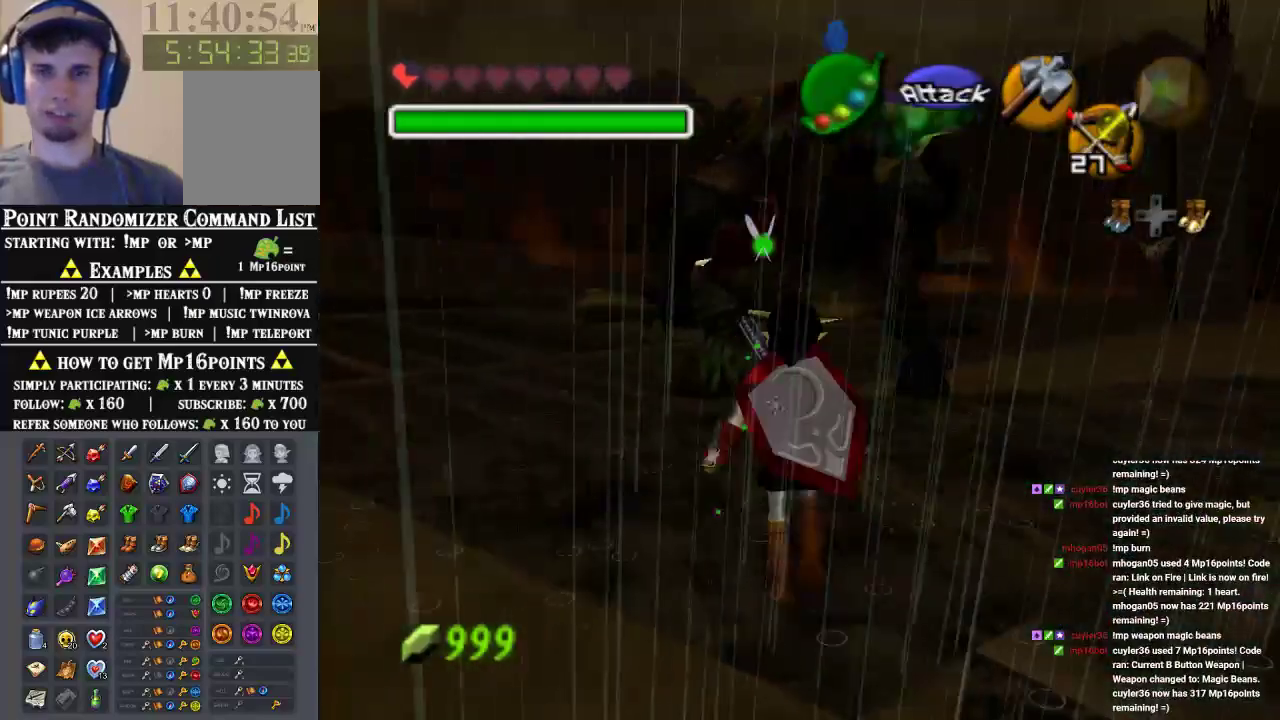
{"buttons": [], "left_stick": "down", "events": []}
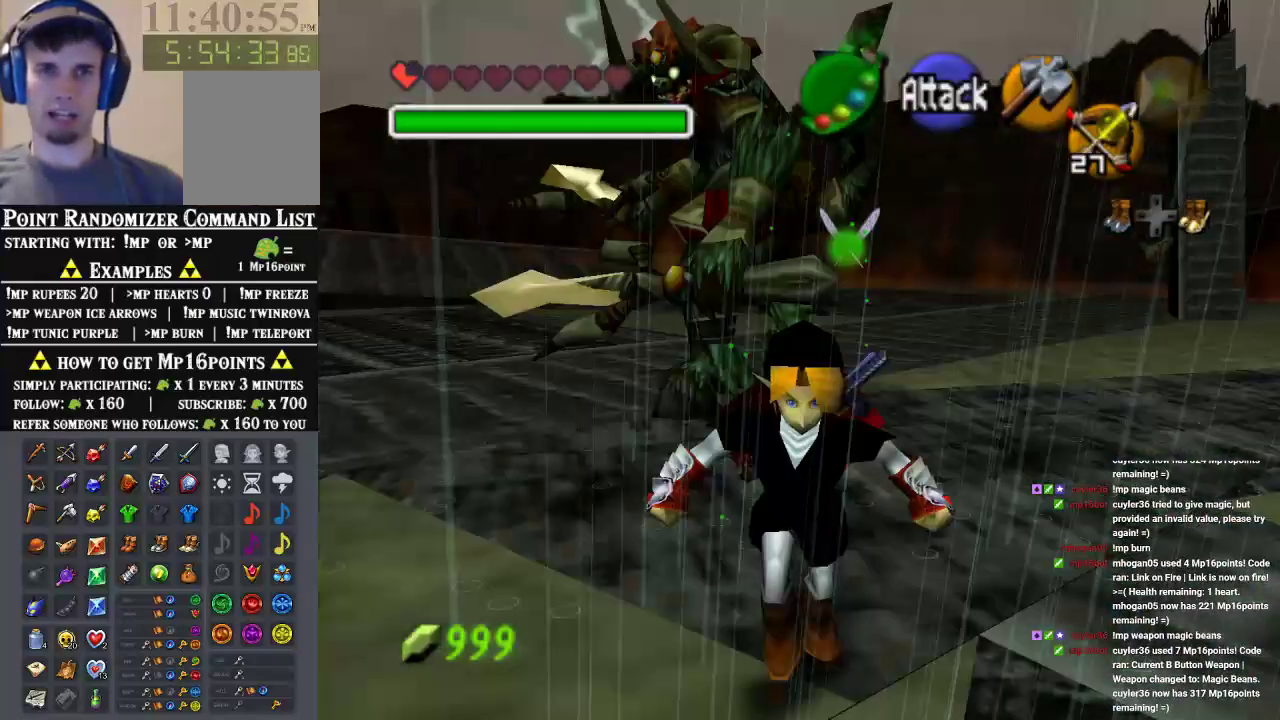
{"buttons": [], "left_stick": "down", "events": [[233, "left_stick", "center"], [400, "left_stick", "down"]]}
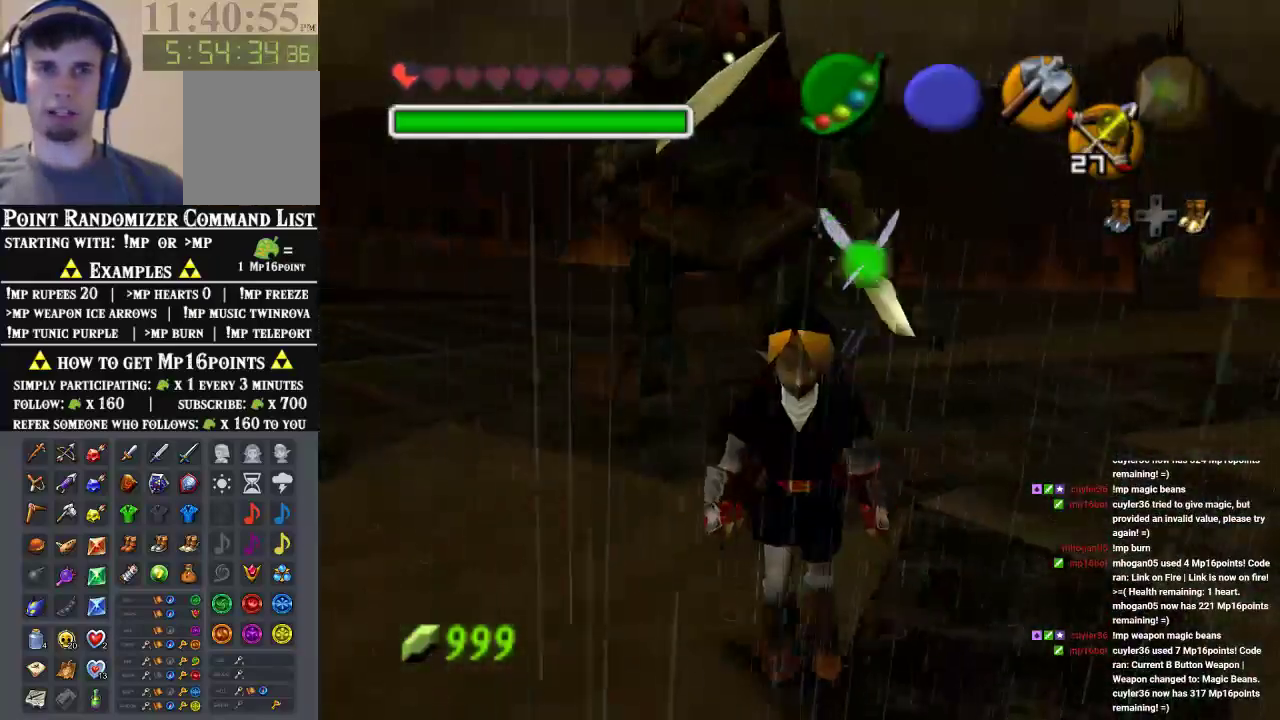
{"buttons": [], "left_stick": "up", "events": [[67, "left_stick", "center"], [133, "left_stick", "up"], [400, "left_stick", "up-left"], [500, "left_stick", "up"]]}
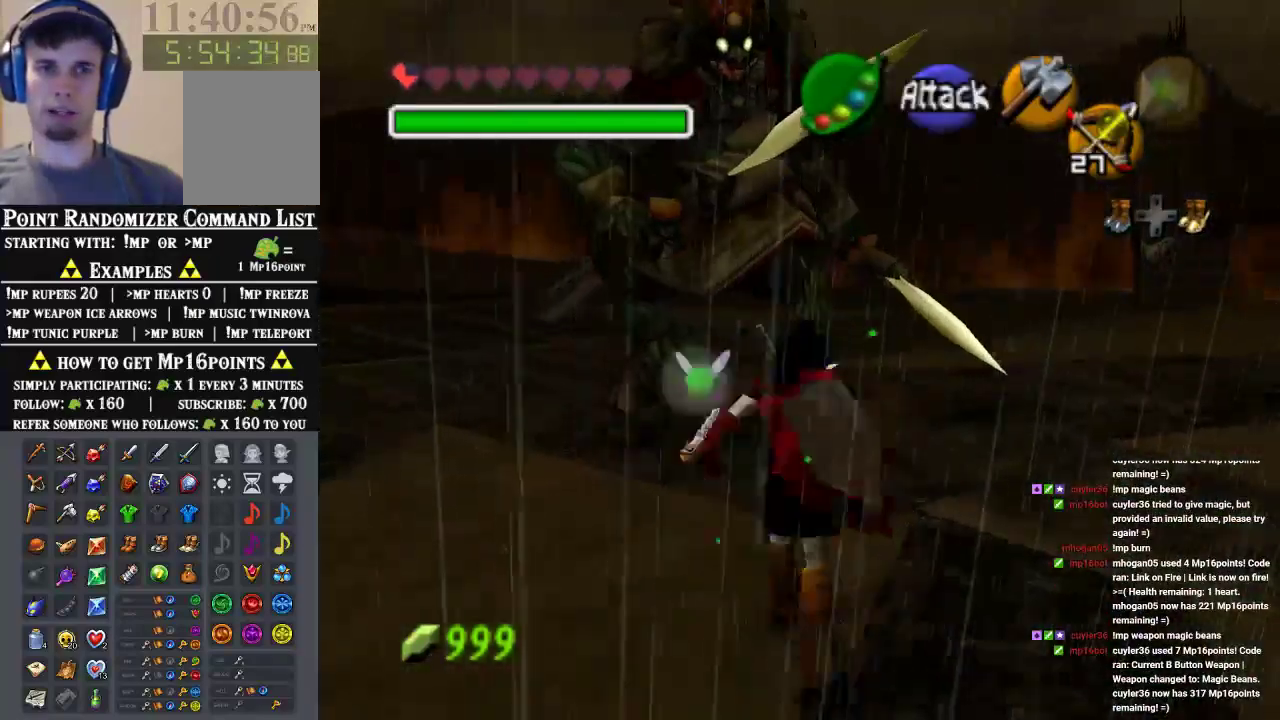
{"buttons": [], "left_stick": "up", "events": [[233, "A", "down"], [400, "A", "up"]]}
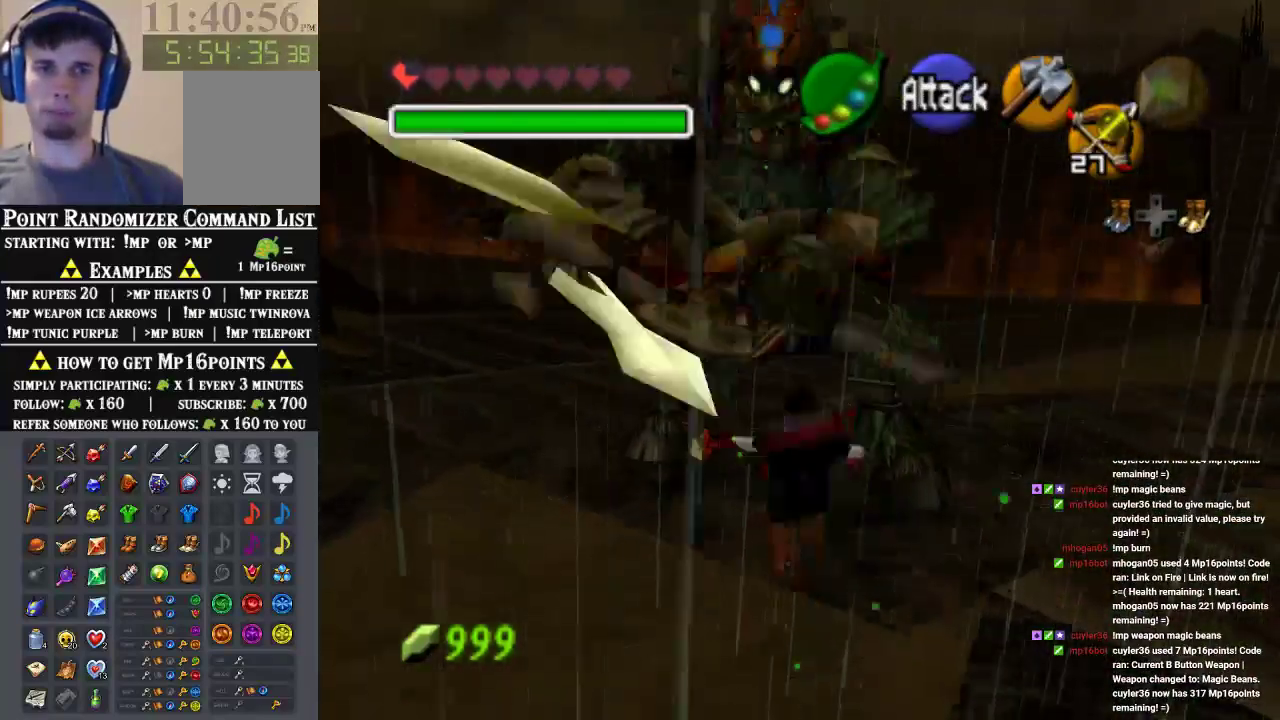
{"buttons": [], "left_stick": "up", "events": []}
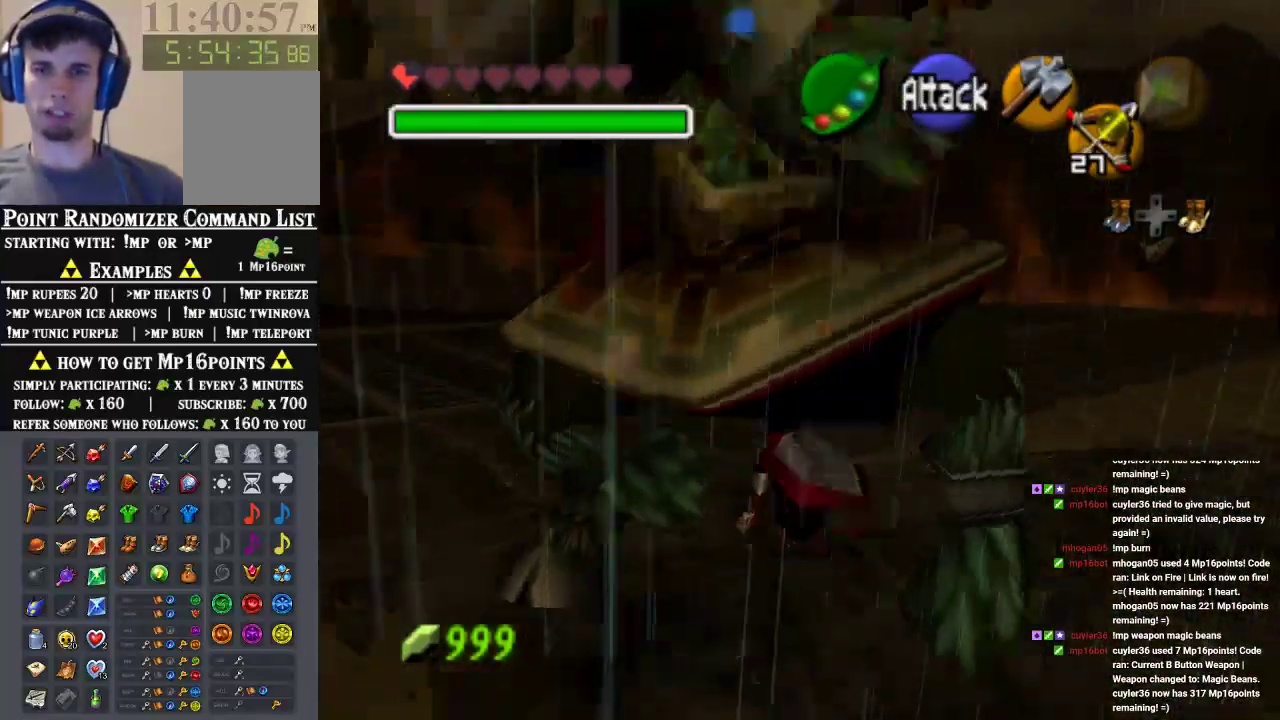
{"buttons": [], "left_stick": "up", "events": []}
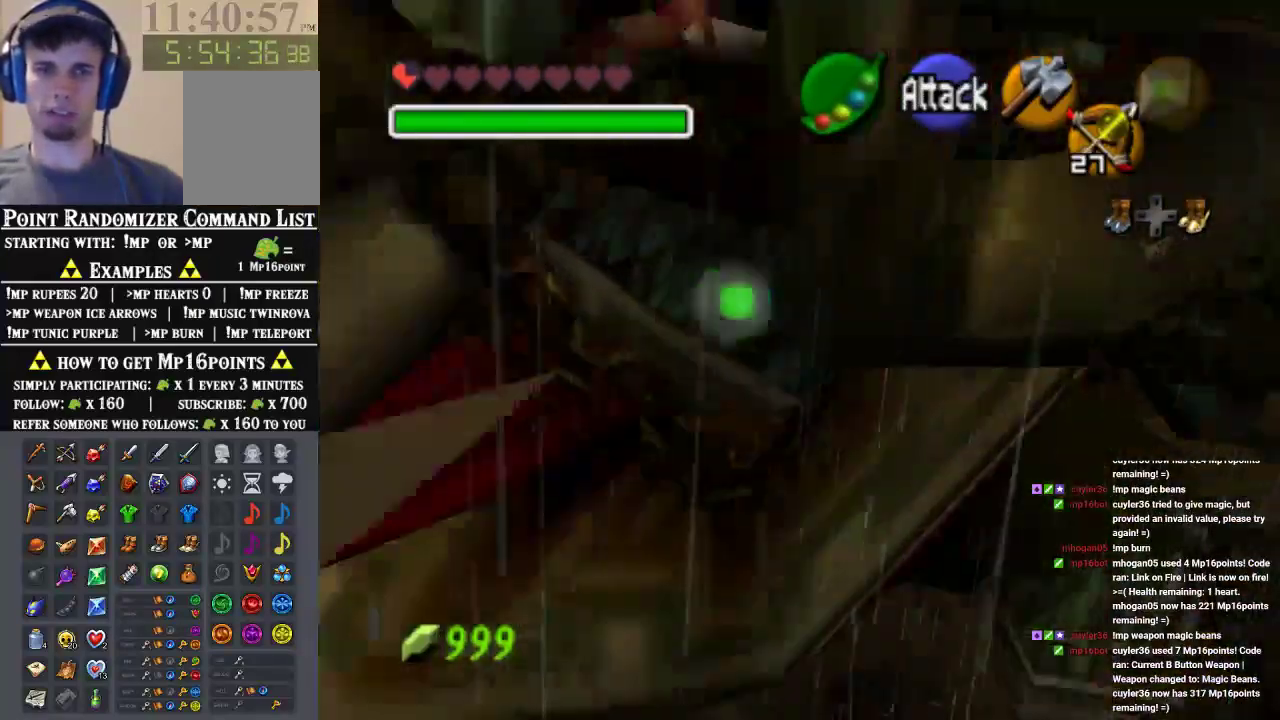
{"buttons": [], "left_stick": "down", "events": [[433, "left_stick", "down"]]}
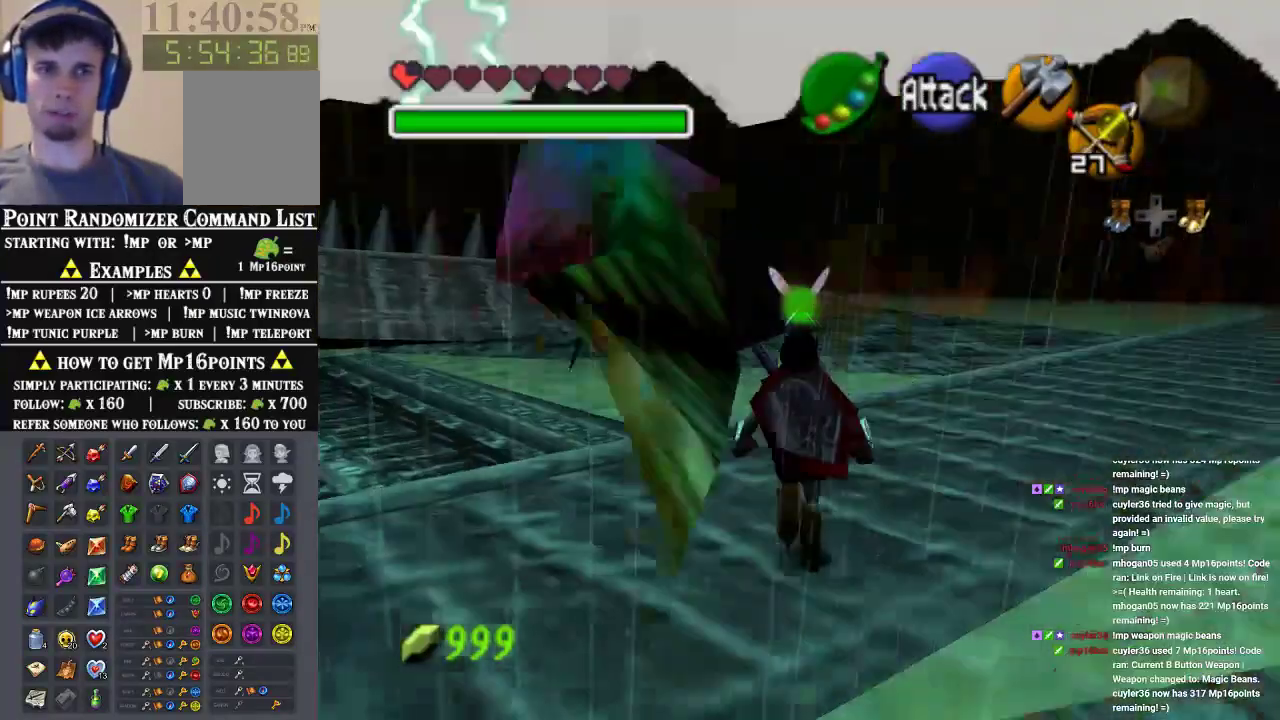
{"buttons": [], "left_stick": "center", "events": [[100, "left_stick", "center"]]}
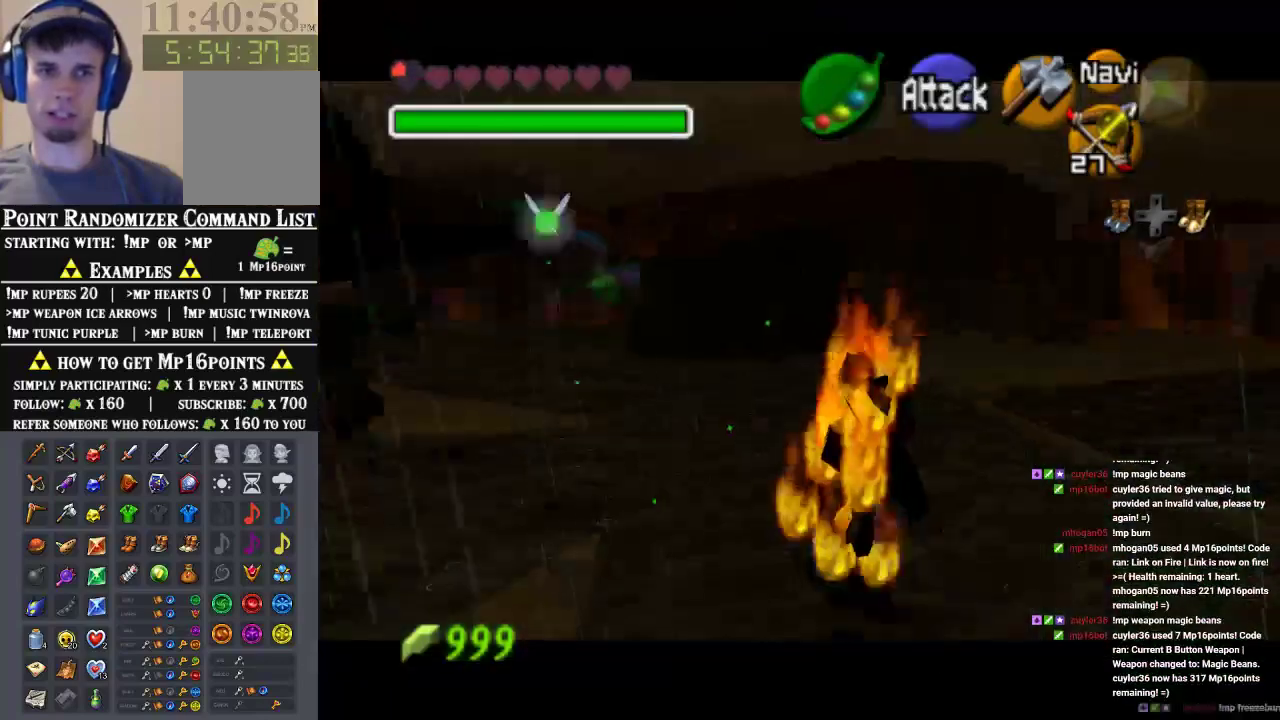
{"buttons": [], "left_stick": "center", "events": []}
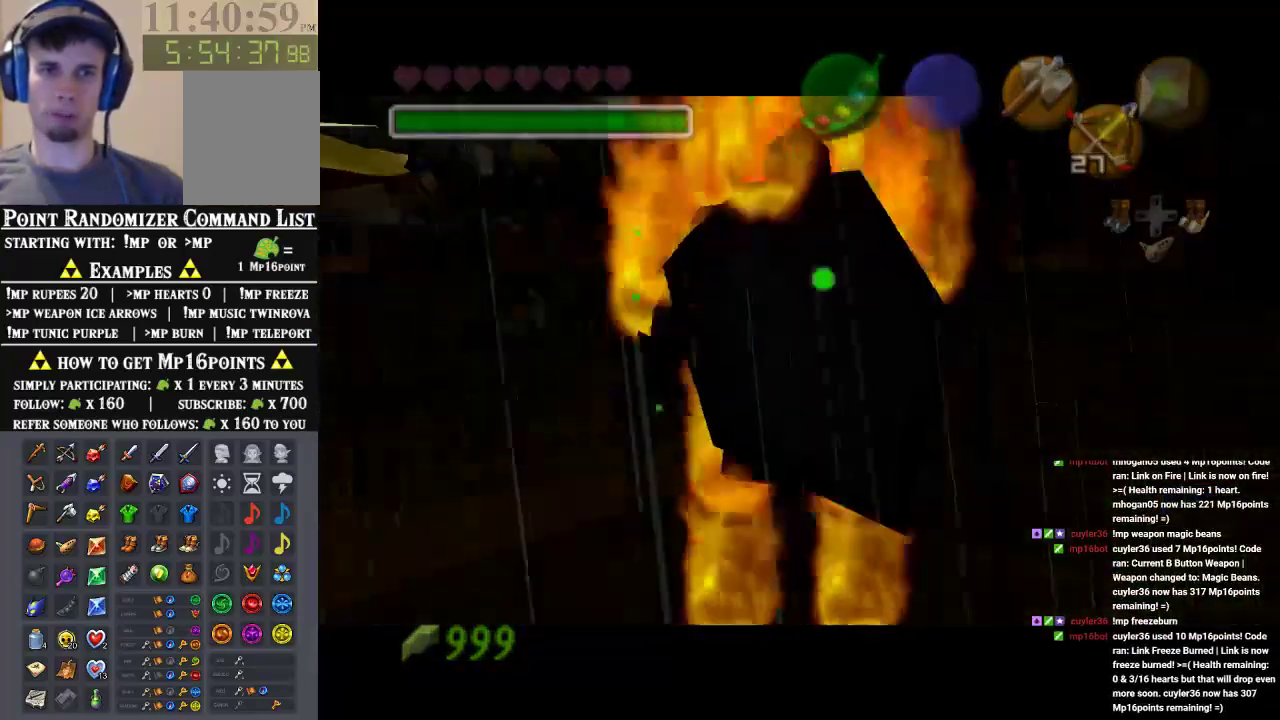
{"buttons": ["A"], "left_stick": "center", "events": [[67, "A", "down"], [133, "A", "up"], [233, "A", "down"], [433, "A", "up"], [500, "A", "down"]]}
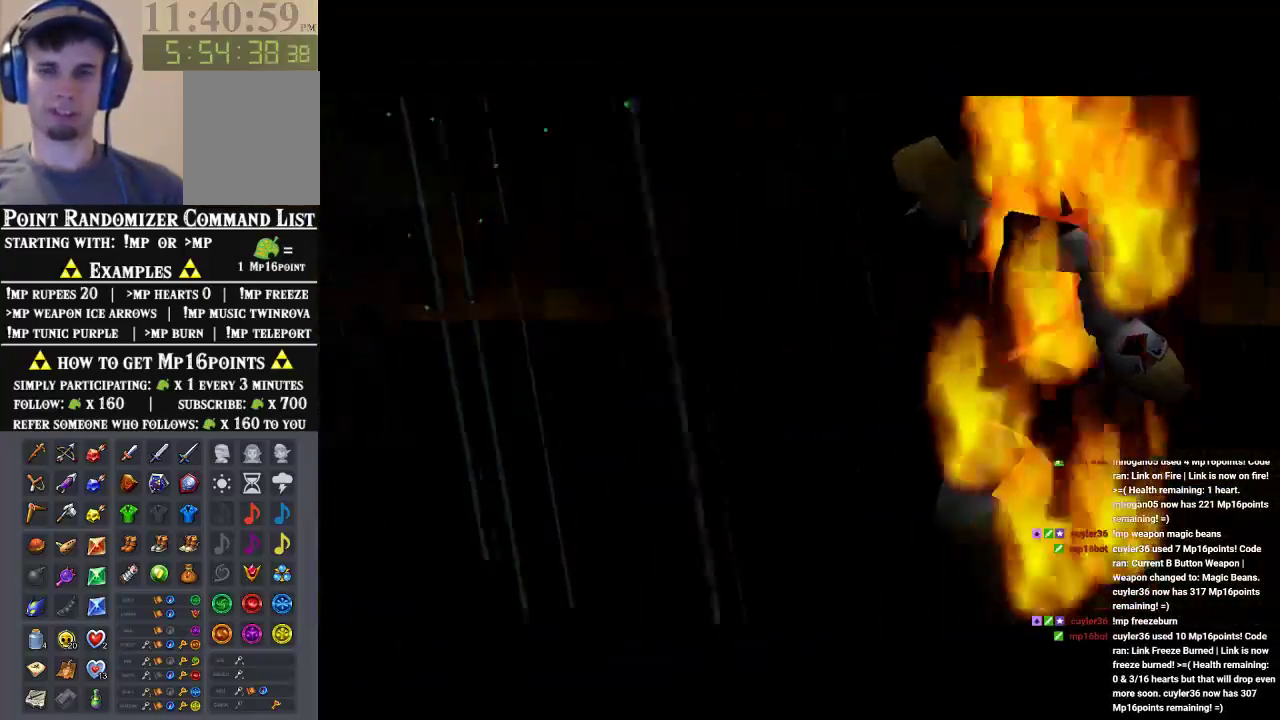
{"buttons": [], "left_stick": "center", "events": [[67, "A", "up"]]}